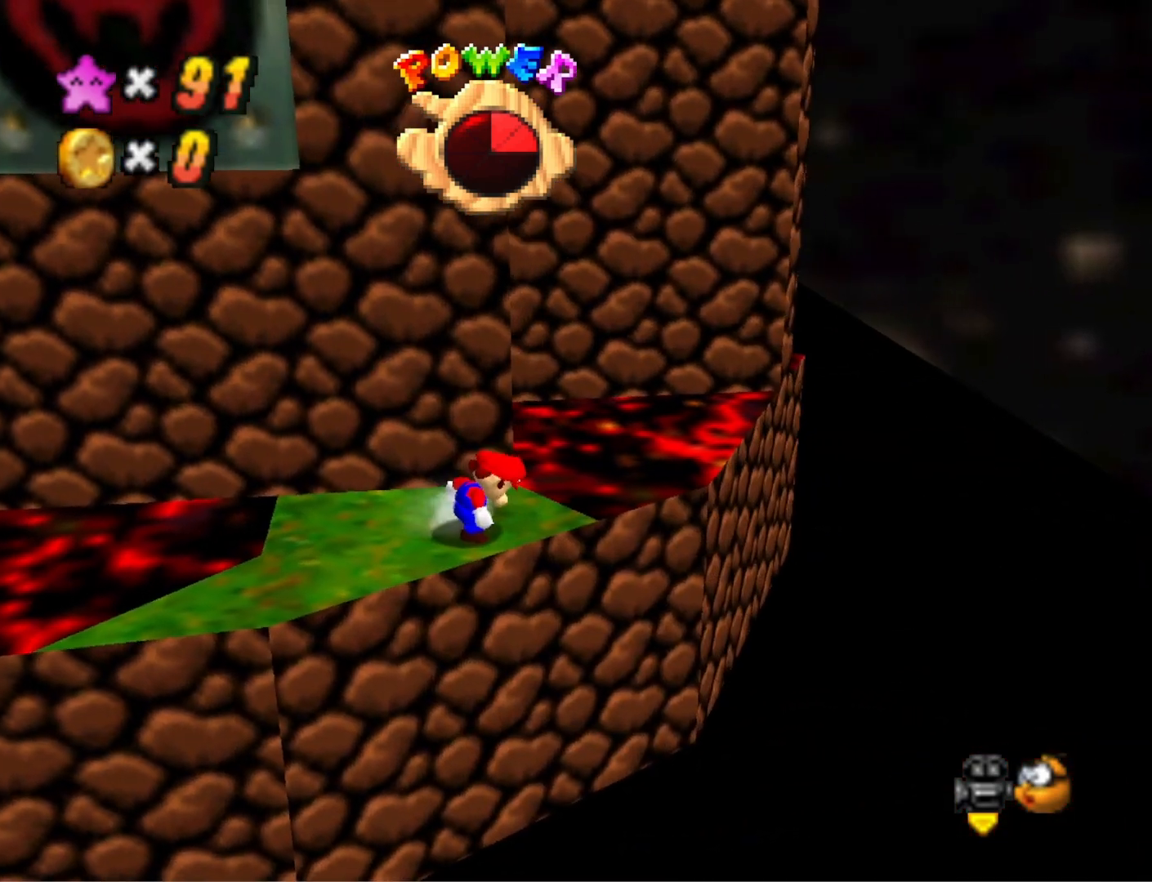
Gameplay with a controller (PlayStation layout); each line is a JSON object with the inputs held at the frame after it. "events" lists button and stick changes between this image and that frame as [ms after this image, input, new state], when the widget could be followed in between.
{"buttons": ["CROSS"], "left_stick": "down-right", "right_stick": "center", "events": [[300, "left_stick", "up-left"], [433, "CROSS", "down"], [500, "left_stick", "down-right"]]}
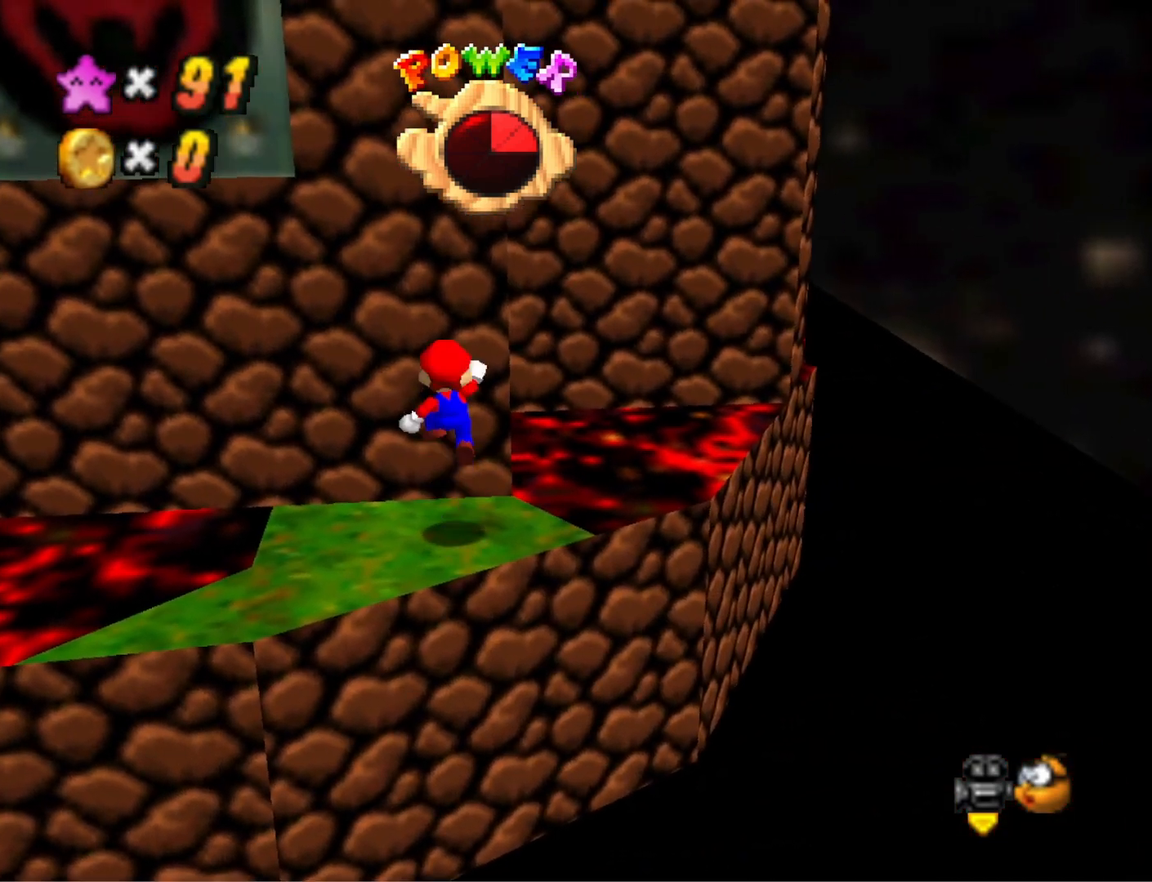
{"buttons": [], "left_stick": "center", "right_stick": "center", "events": [[33, "CROSS", "up"], [400, "left_stick", "center"]]}
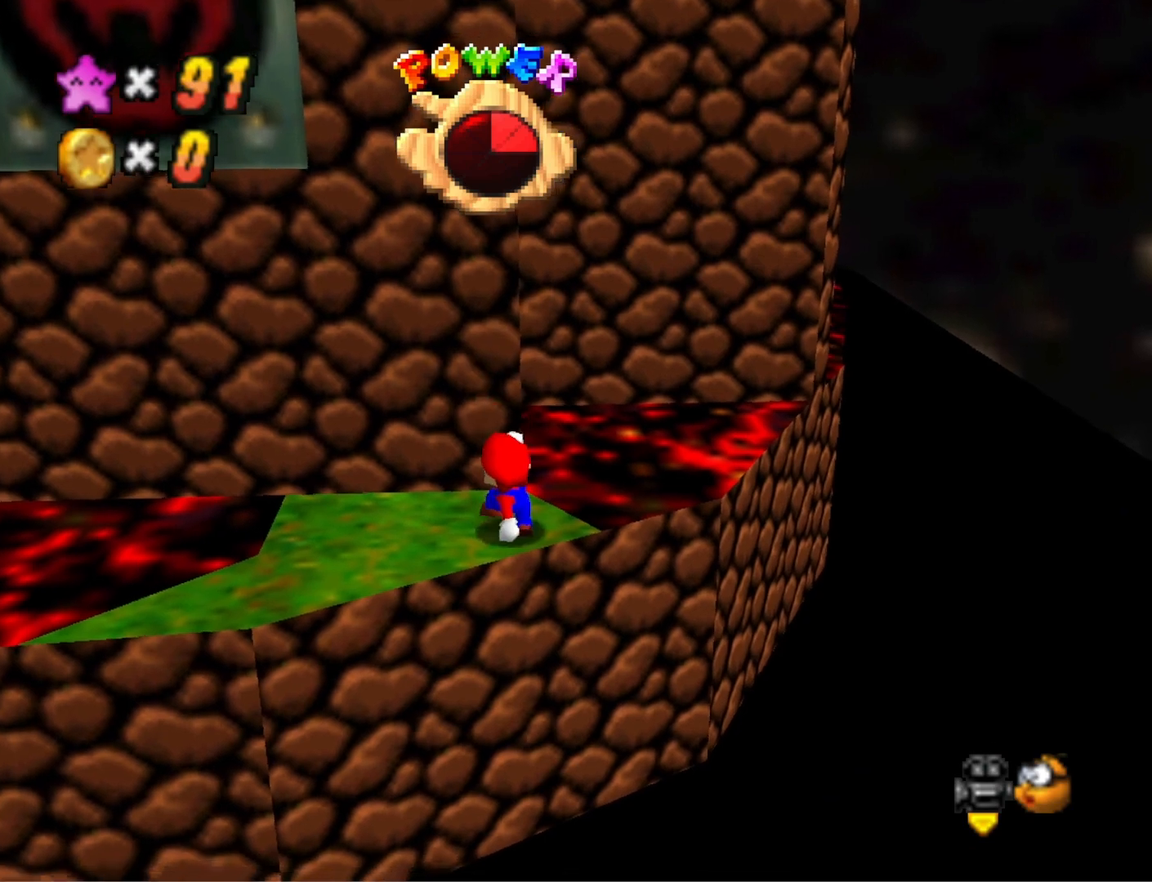
{"buttons": [], "left_stick": "center", "right_stick": "center", "events": [[33, "DPAD_UP", "down"], [133, "DPAD_UP", "up"]]}
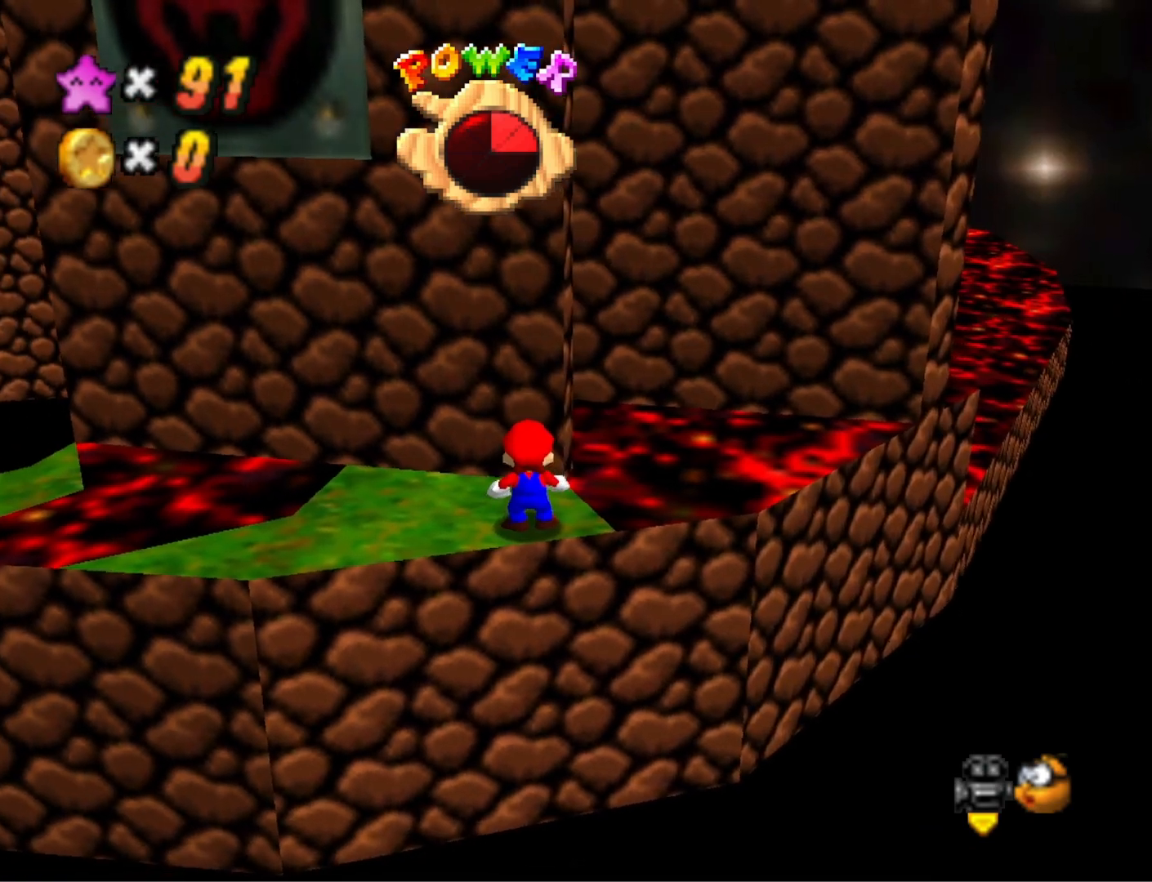
{"buttons": [], "left_stick": "down-right", "right_stick": "center", "events": [[33, "DPAD_DOWN", "down"], [133, "DPAD_DOWN", "up"], [167, "CROSS", "down"], [300, "left_stick", "down-right"], [333, "CROSS", "up"]]}
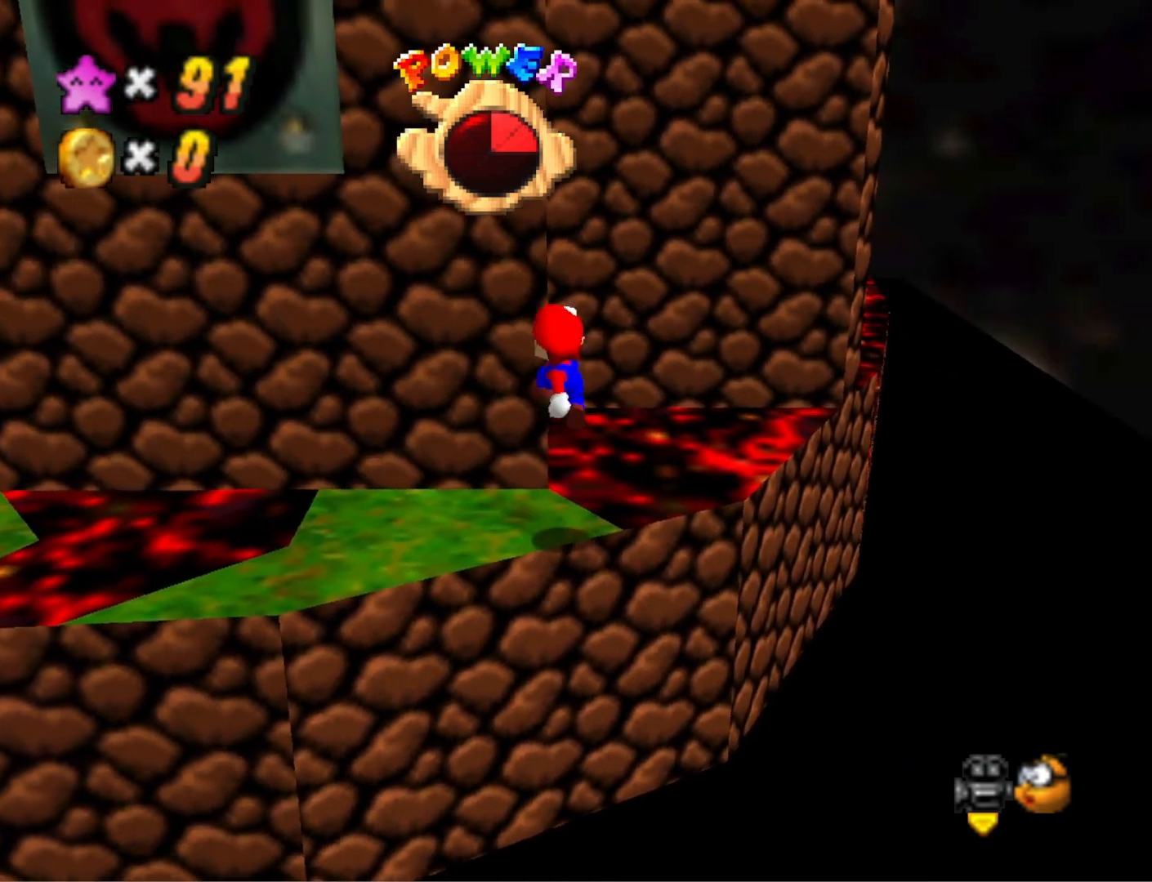
{"buttons": [], "left_stick": "up", "right_stick": "down-right", "events": [[33, "left_stick", "center"], [100, "CROSS", "down"], [133, "SQUARE", "down"], [233, "left_stick", "up"], [300, "CROSS", "up"], [300, "SQUARE", "up"], [467, "right_stick", "down-right"]]}
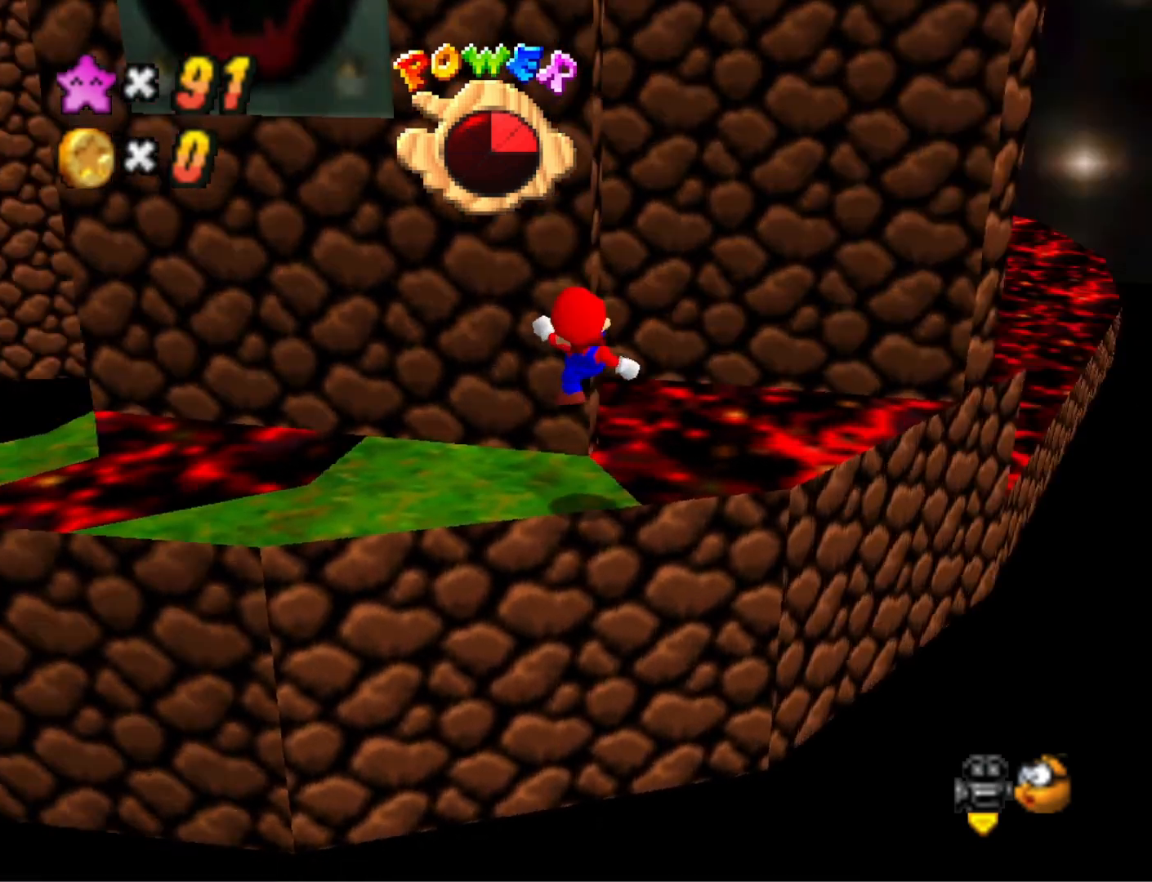
{"buttons": ["CROSS"], "left_stick": "up-right", "right_stick": "center", "events": [[67, "right_stick", "center"], [200, "CROSS", "down"], [233, "left_stick", "up-right"]]}
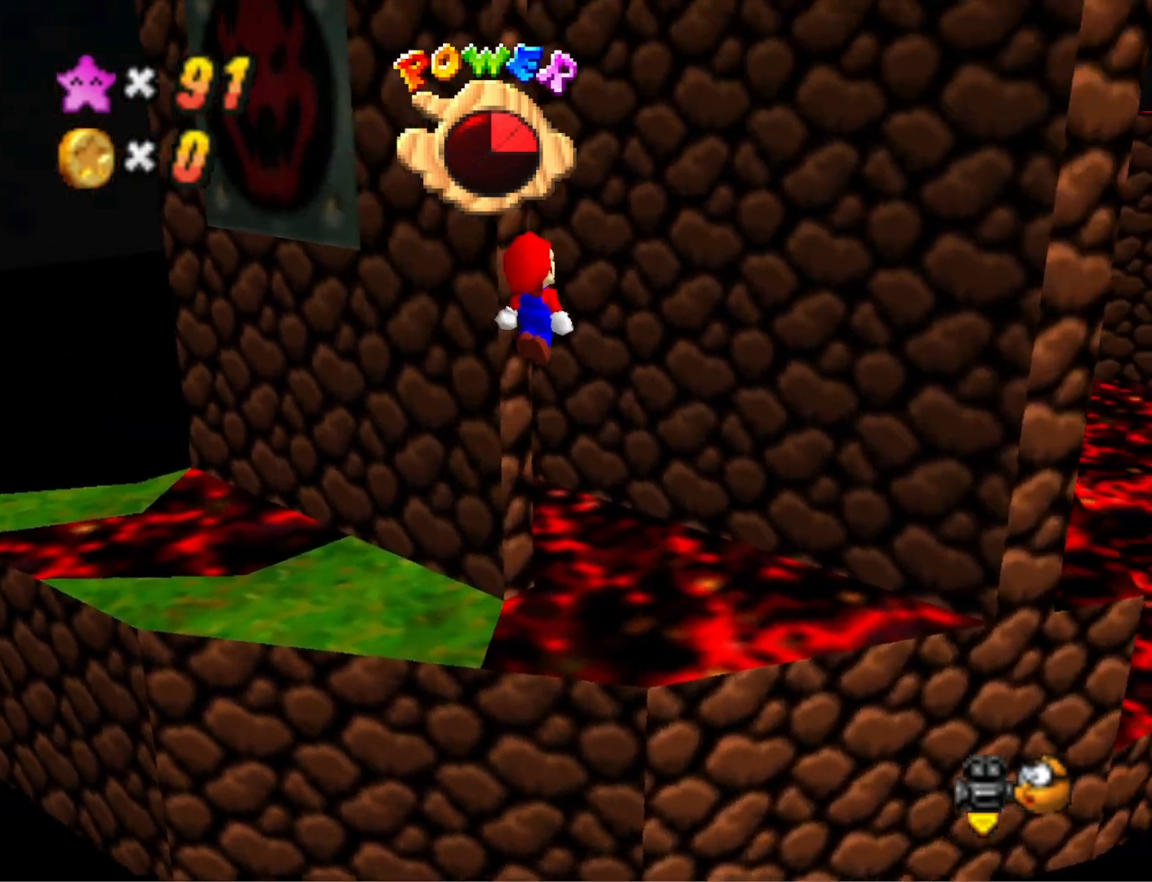
{"buttons": [], "left_stick": "up-right", "right_stick": "center", "events": [[167, "CROSS", "up"], [333, "right_stick", "right"], [433, "right_stick", "center"]]}
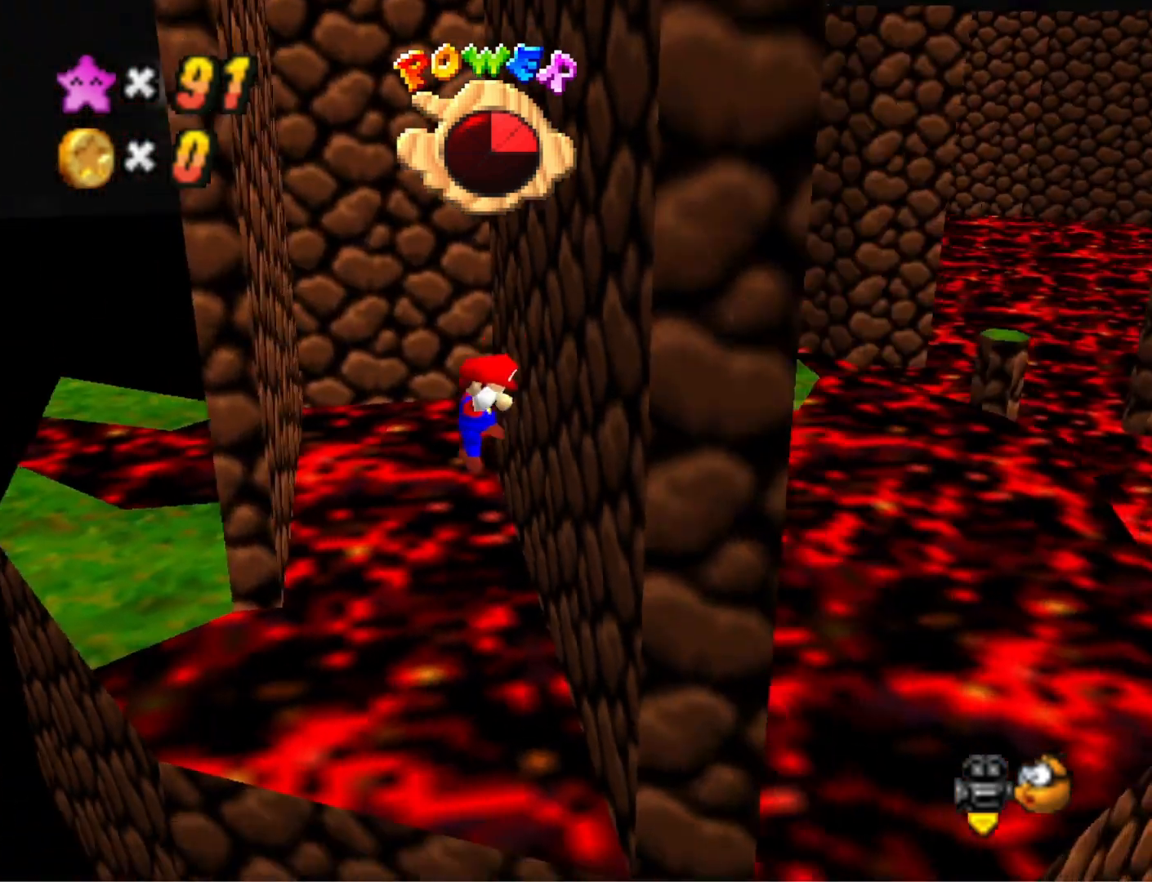
{"buttons": [], "left_stick": "up-left", "right_stick": "center", "events": [[33, "CROSS", "down"], [133, "CROSS", "up"], [233, "left_stick", "up"], [333, "left_stick", "up-left"]]}
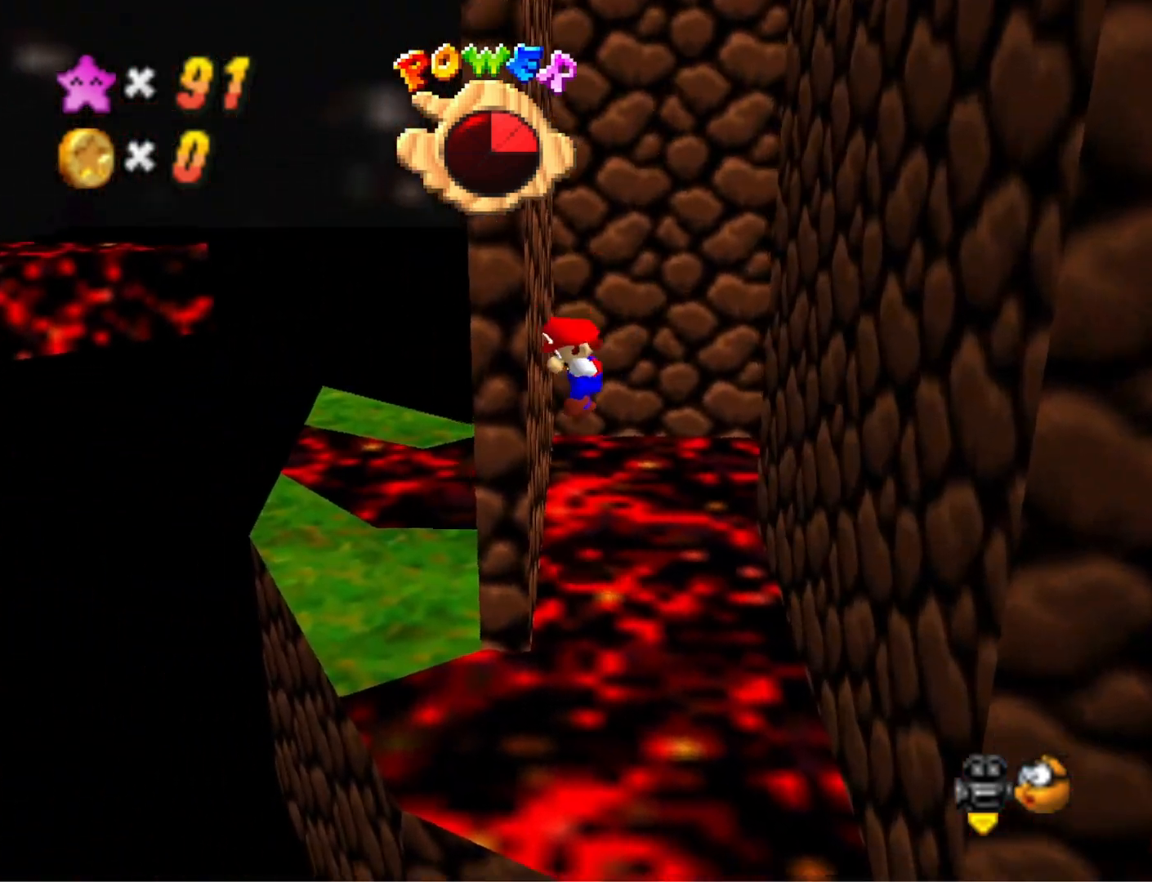
{"buttons": ["CROSS"], "left_stick": "up-right", "right_stick": "center", "events": [[33, "CROSS", "down"], [133, "CROSS", "up"], [300, "left_stick", "up-right"], [500, "CROSS", "down"]]}
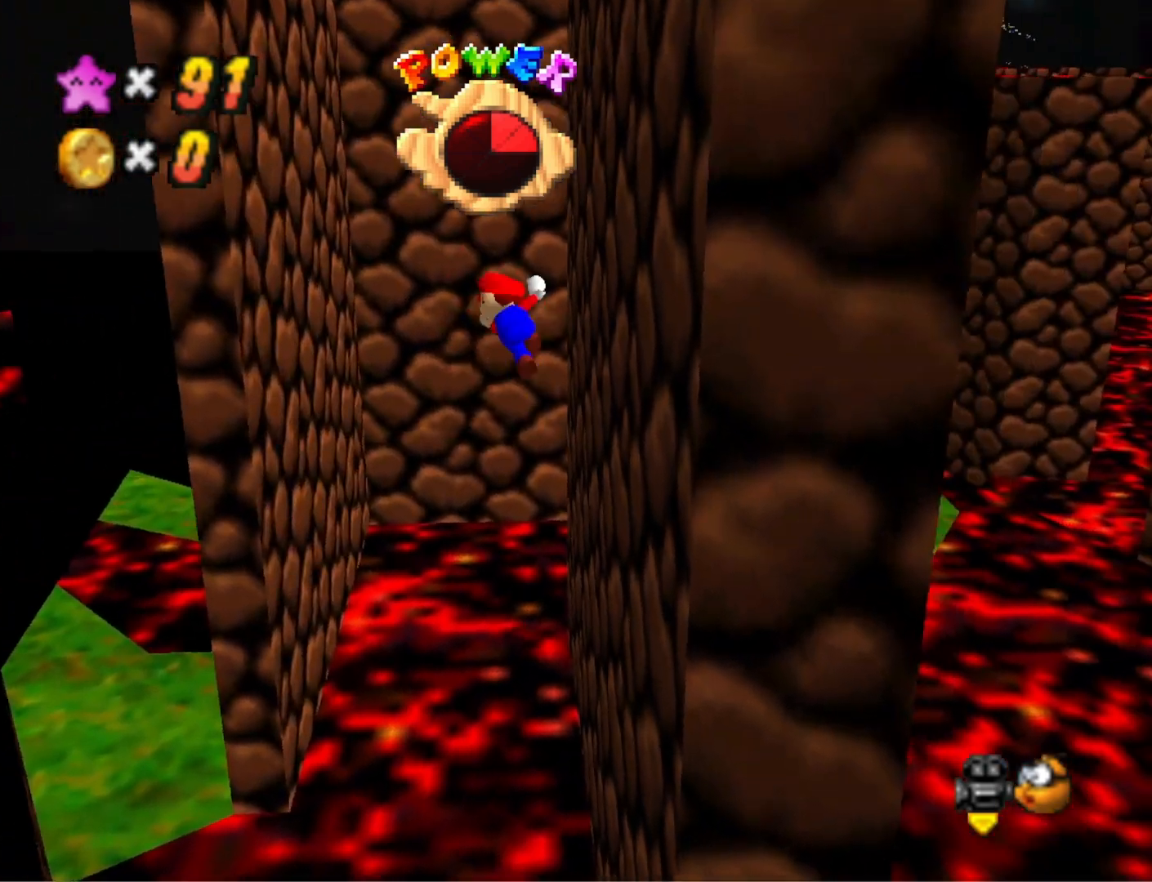
{"buttons": [], "left_stick": "up-left", "right_stick": "center", "events": [[67, "CROSS", "up"], [333, "left_stick", "up-left"]]}
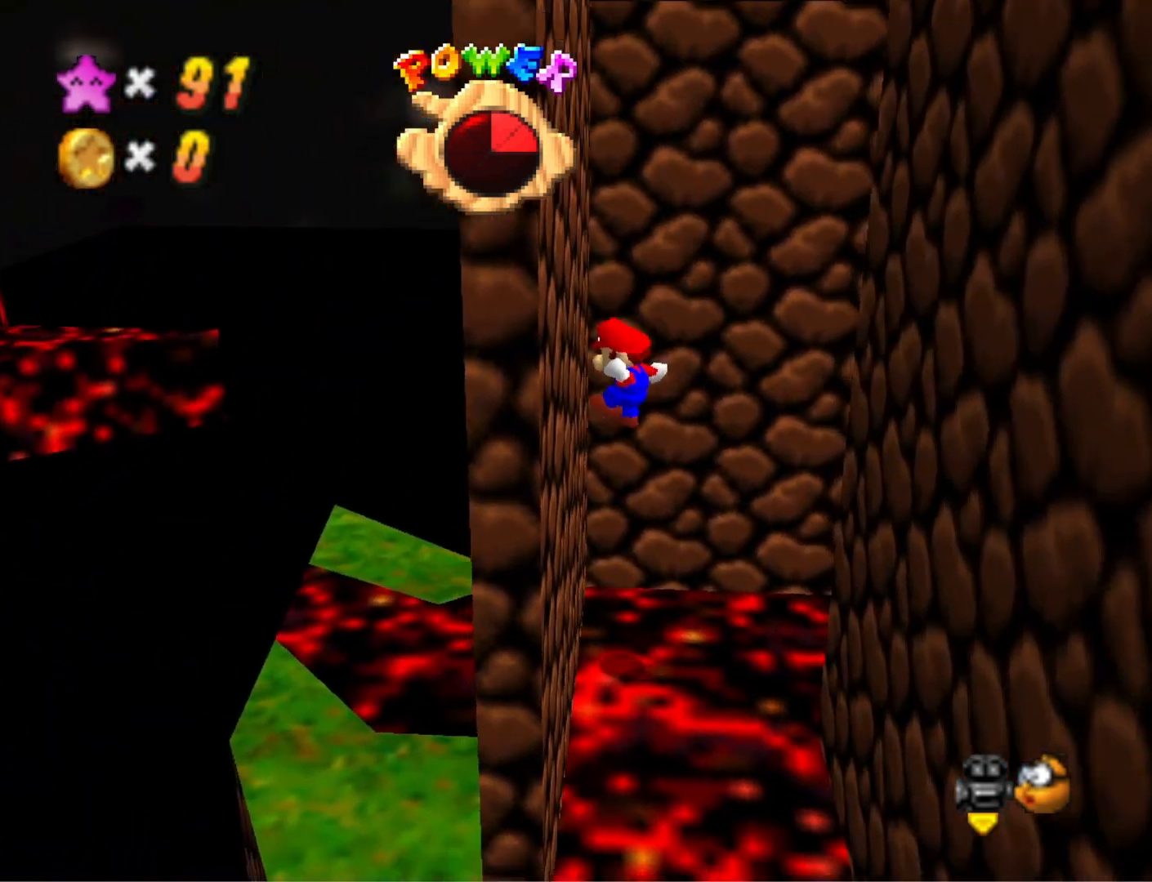
{"buttons": [], "left_stick": "up-right", "right_stick": "center", "events": [[67, "CROSS", "down"], [133, "left_stick", "up-right"], [167, "CROSS", "up"]]}
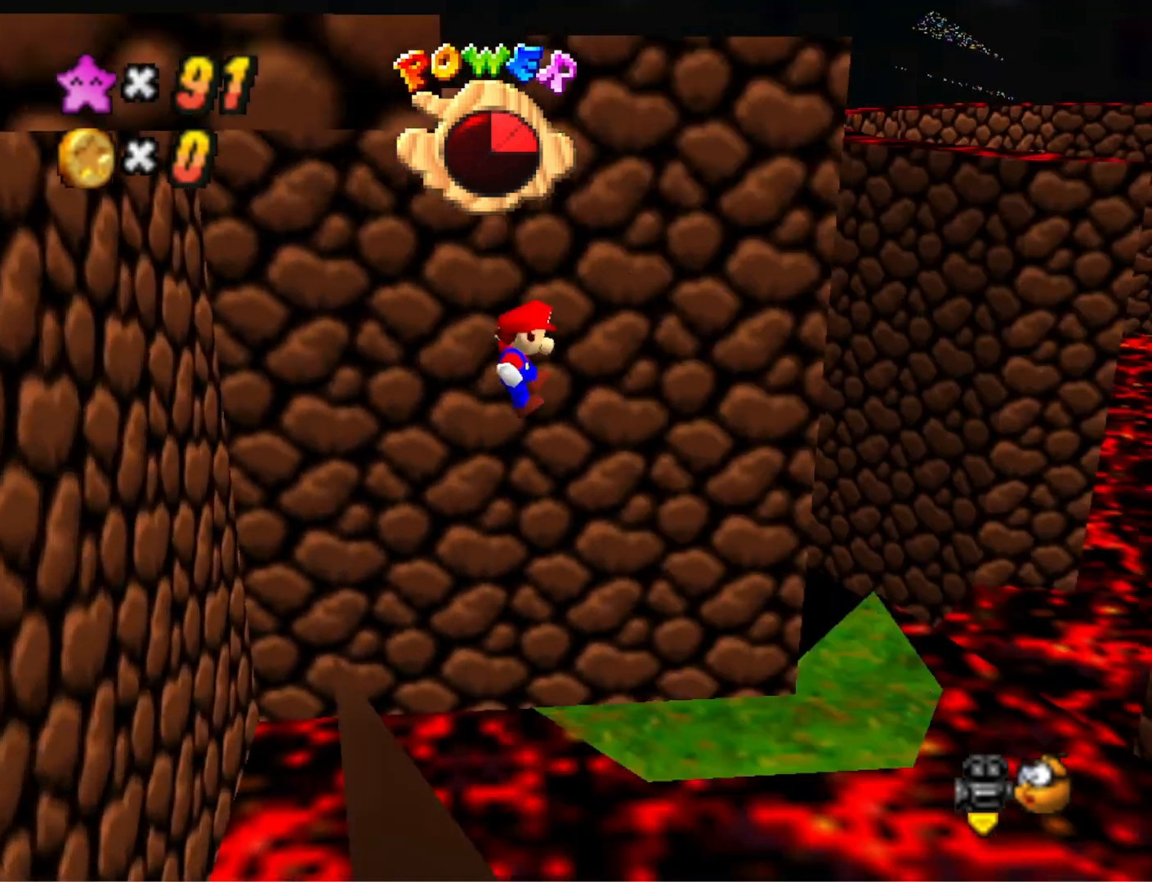
{"buttons": ["CROSS"], "left_stick": "center", "right_stick": "center", "events": [[100, "left_stick", "center"], [267, "left_stick", "left"], [400, "left_stick", "center"], [467, "CROSS", "down"]]}
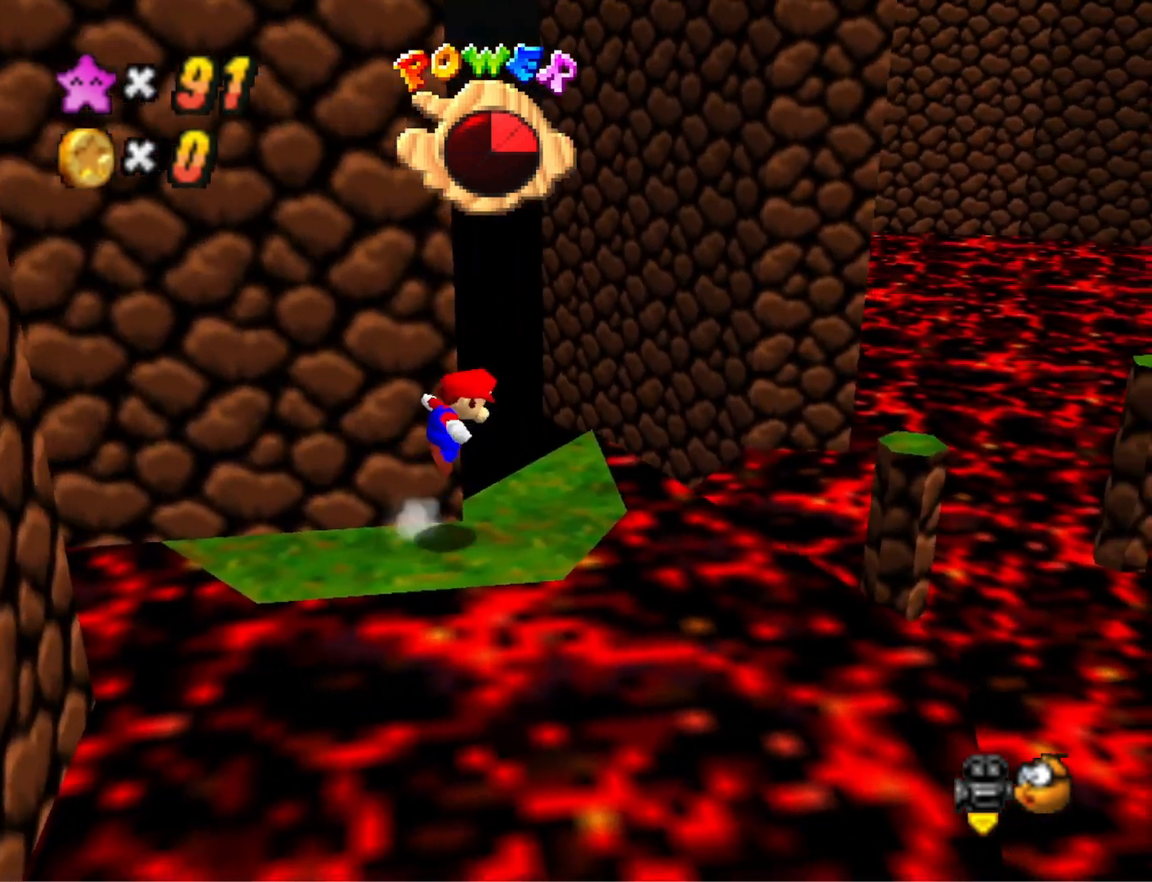
{"buttons": [], "left_stick": "left", "right_stick": "center", "events": [[33, "left_stick", "up-left"], [133, "CROSS", "up"], [333, "right_stick", "down-left"], [500, "left_stick", "left"], [500, "right_stick", "center"]]}
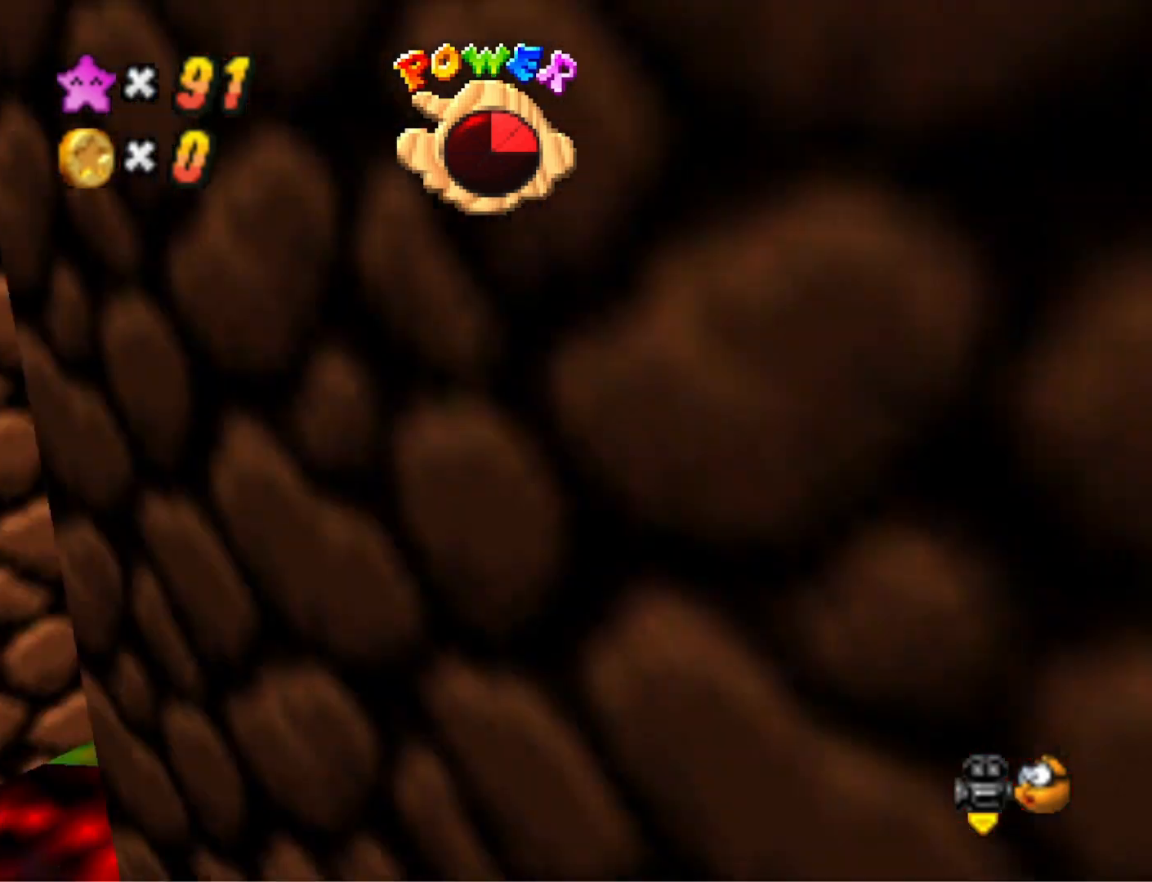
{"buttons": [], "left_stick": "center", "right_stick": "center", "events": [[100, "left_stick", "center"], [267, "right_stick", "down-left"], [433, "right_stick", "center"]]}
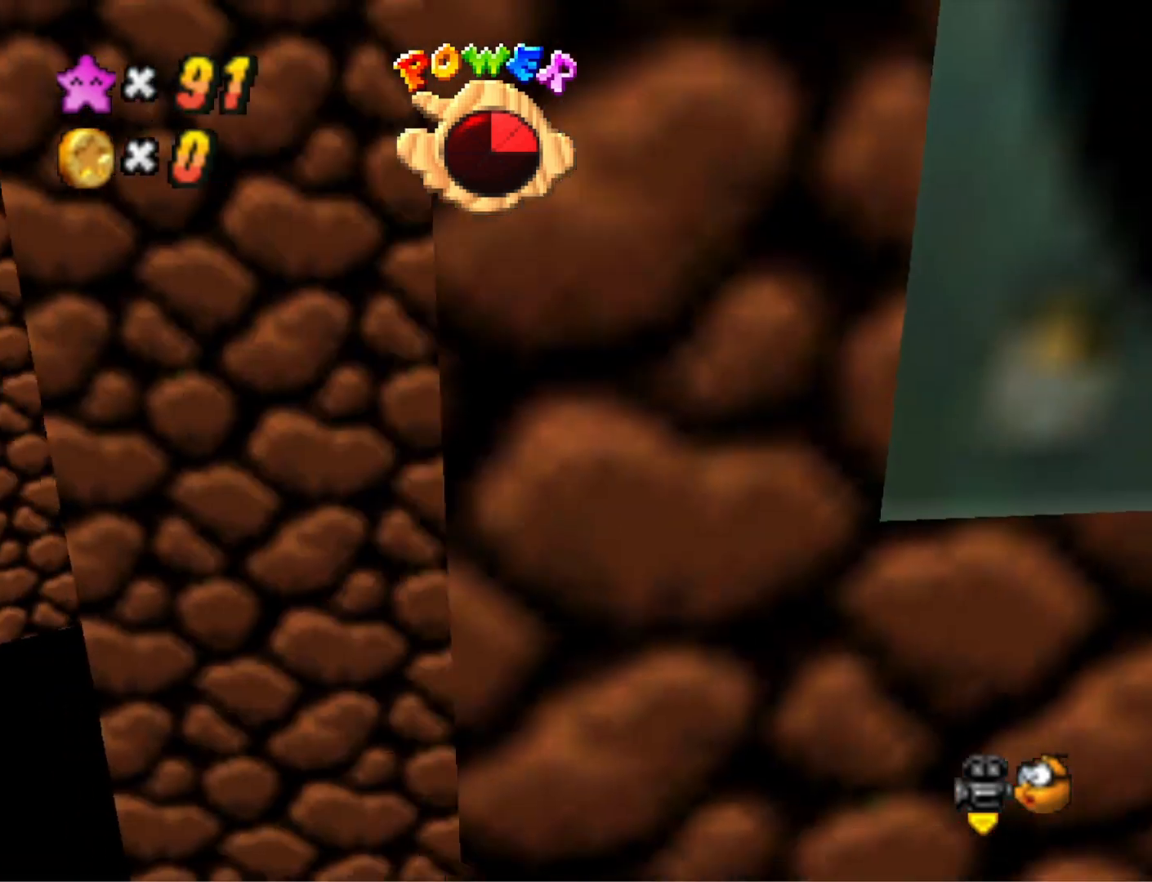
{"buttons": [], "left_stick": "up-left", "right_stick": "down-left", "events": [[233, "CROSS", "down"], [367, "left_stick", "up-left"], [400, "CROSS", "up"], [433, "right_stick", "down-left"]]}
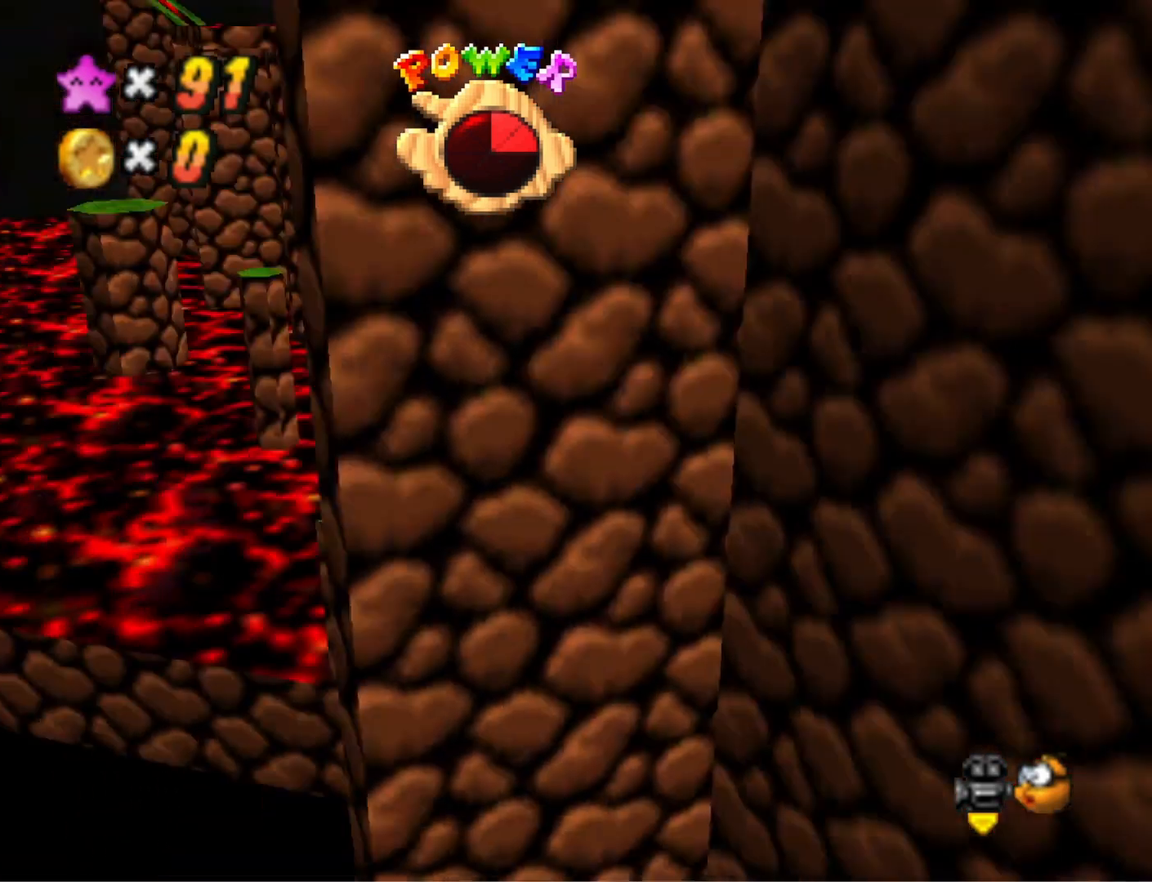
{"buttons": [], "left_stick": "center", "right_stick": "down-left", "events": [[33, "left_stick", "center"], [33, "right_stick", "center"], [133, "right_stick", "down-left"], [167, "DPAD_DOWN", "down"], [300, "DPAD_DOWN", "up"], [300, "right_stick", "center"], [400, "right_stick", "down-left"]]}
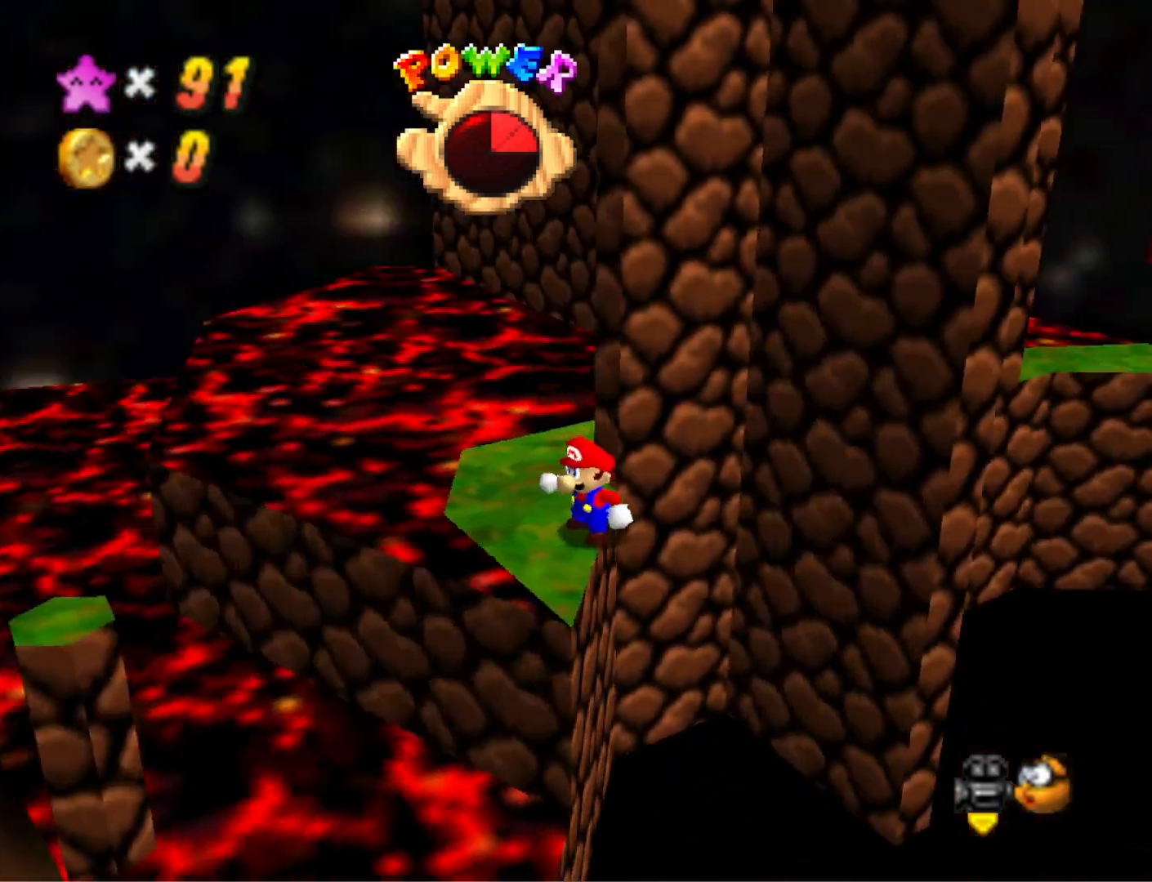
{"buttons": [], "left_stick": "center", "right_stick": "center", "events": [[33, "right_stick", "center"], [100, "right_stick", "down-left"], [267, "right_stick", "center"]]}
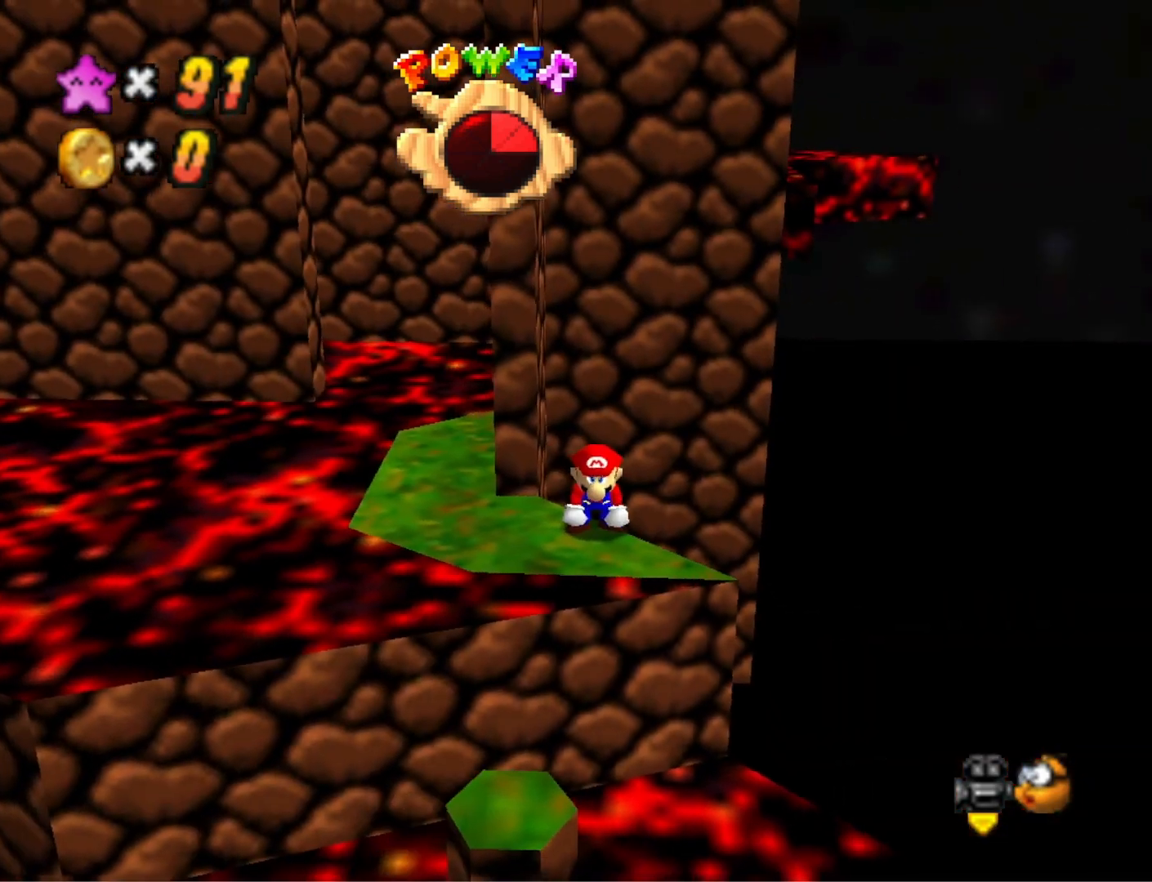
{"buttons": [], "left_stick": "left", "right_stick": "center", "events": [[67, "left_stick", "down"], [167, "left_stick", "center"], [233, "CROSS", "down"], [300, "left_stick", "left"], [433, "CROSS", "up"]]}
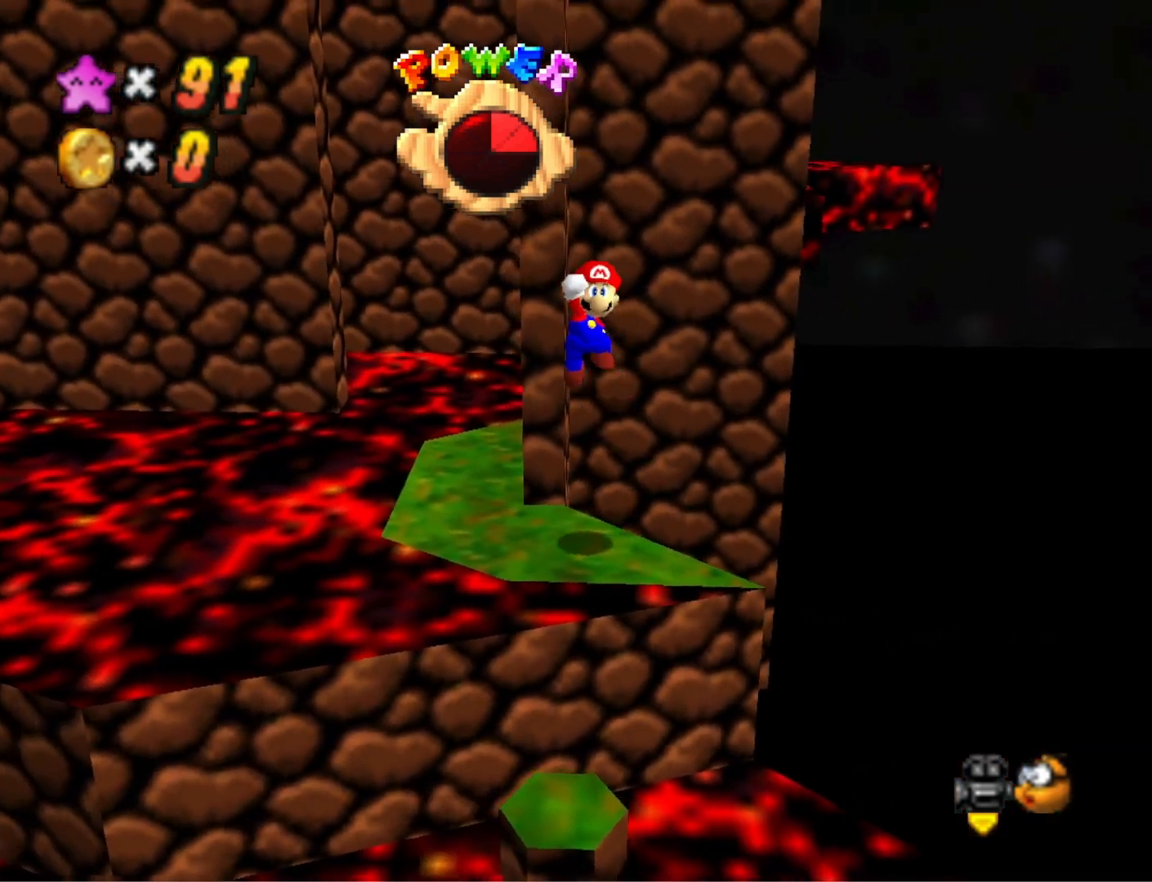
{"buttons": ["CROSS", "SQUARE"], "left_stick": "center", "right_stick": "center", "events": [[67, "right_stick", "down-left"], [167, "left_stick", "center"], [367, "right_stick", "center"], [467, "CROSS", "down"], [500, "SQUARE", "down"]]}
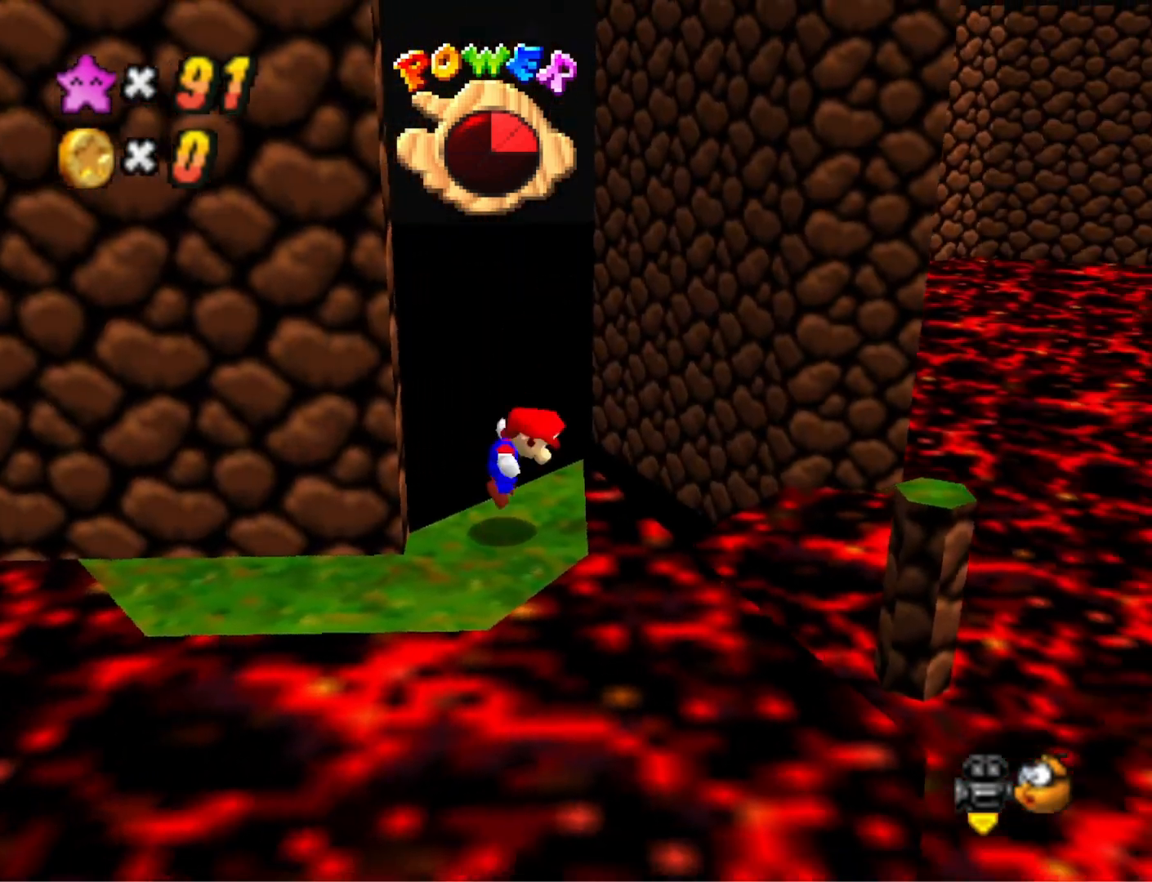
{"buttons": ["CROSS"], "left_stick": "right", "right_stick": "center", "events": [[167, "CROSS", "up"], [167, "SQUARE", "up"], [267, "left_stick", "right"], [500, "CROSS", "down"]]}
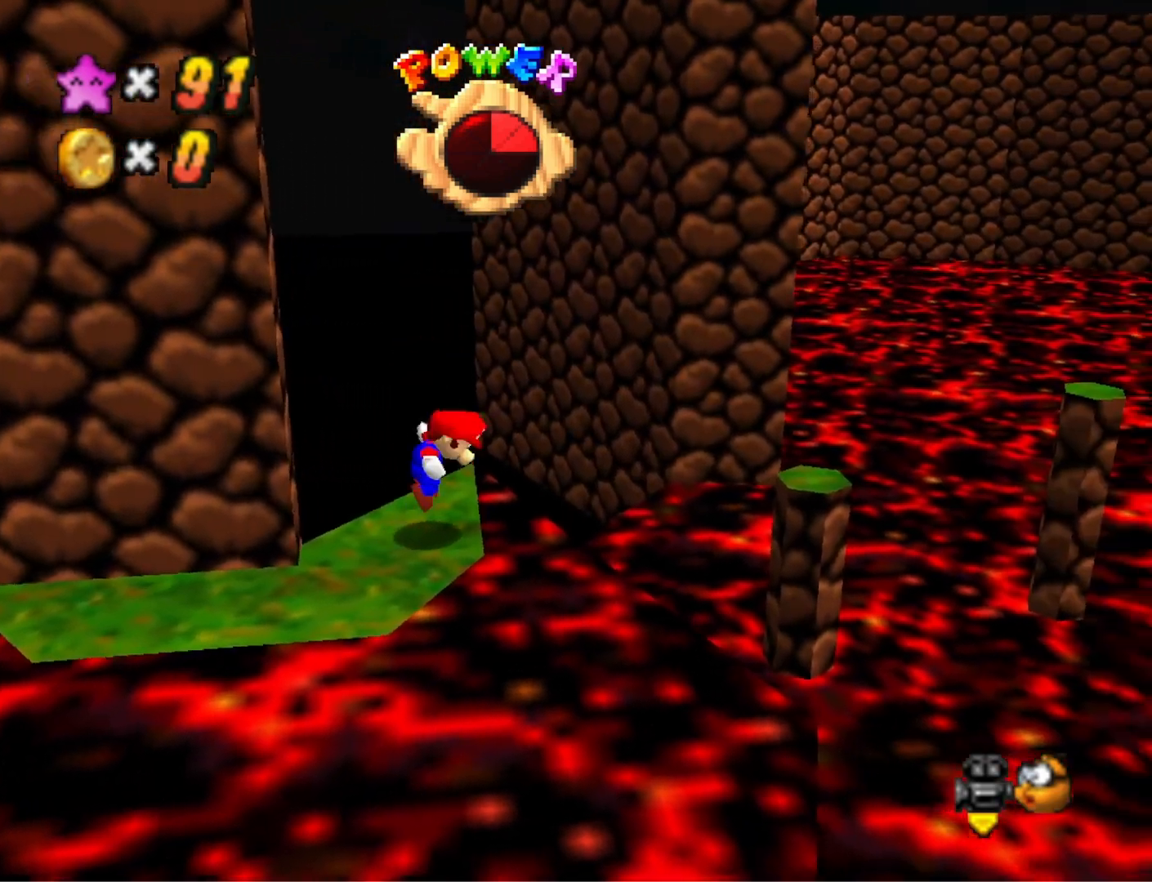
{"buttons": ["CROSS"], "left_stick": "right", "right_stick": "center", "events": []}
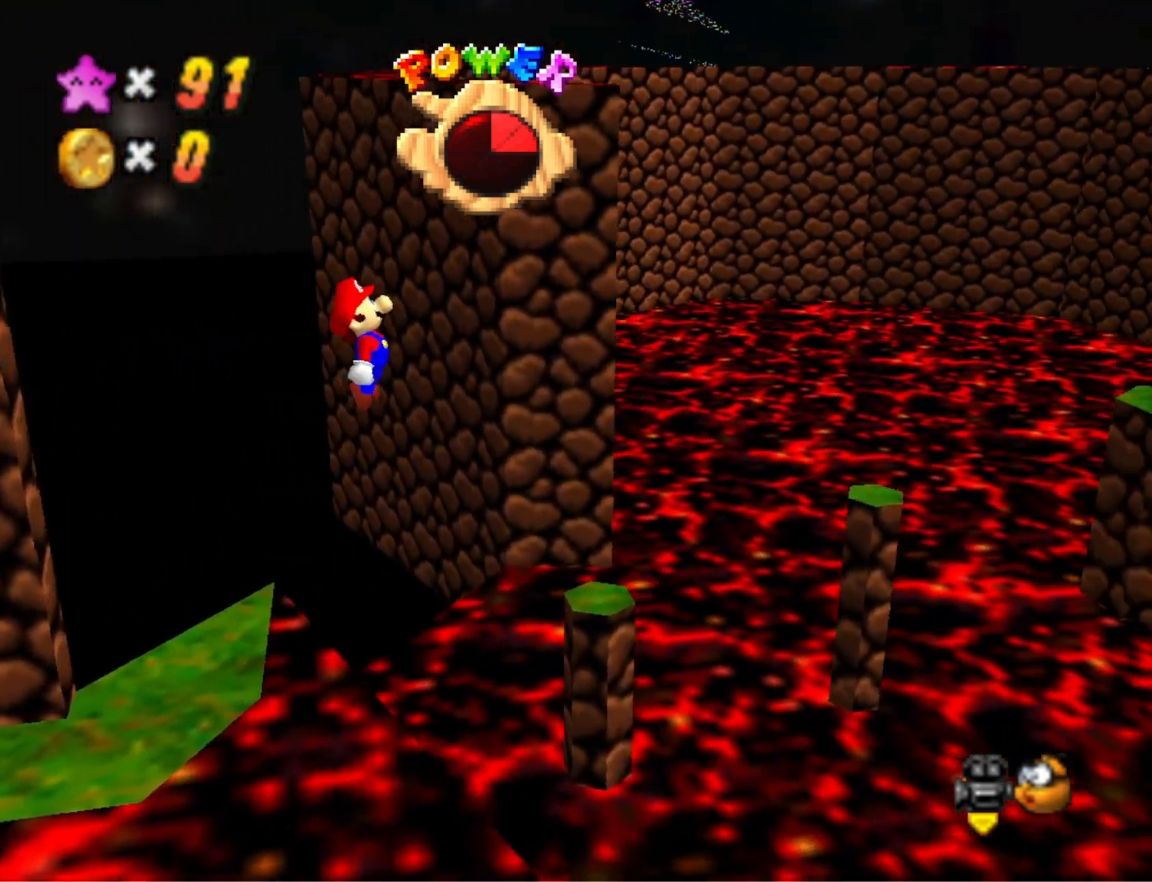
{"buttons": ["CROSS", "SQUARE"], "left_stick": "left", "right_stick": "center", "events": [[100, "left_stick", "center"], [167, "left_stick", "left"], [367, "SQUARE", "down"]]}
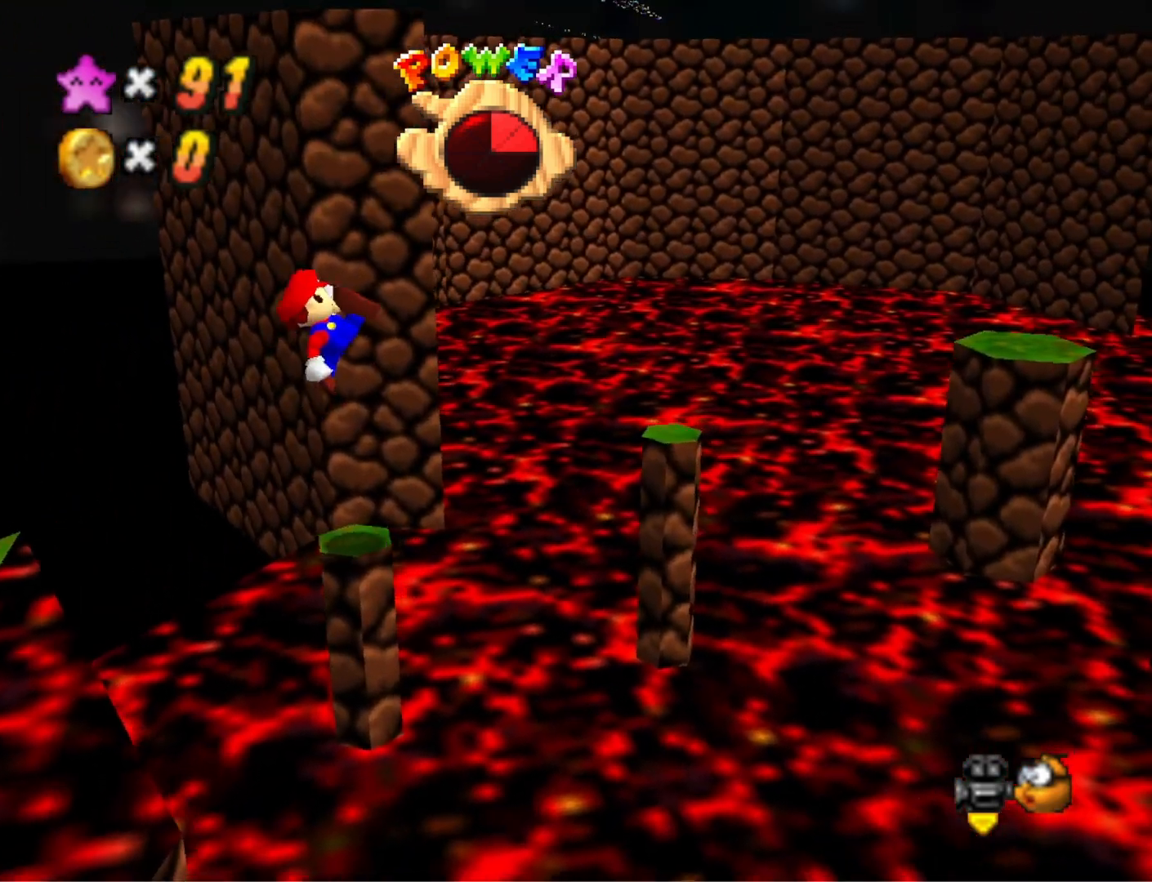
{"buttons": ["CROSS"], "left_stick": "center", "right_stick": "center", "events": [[233, "CROSS", "up"], [233, "SQUARE", "up"], [333, "left_stick", "center"], [367, "CROSS", "down"]]}
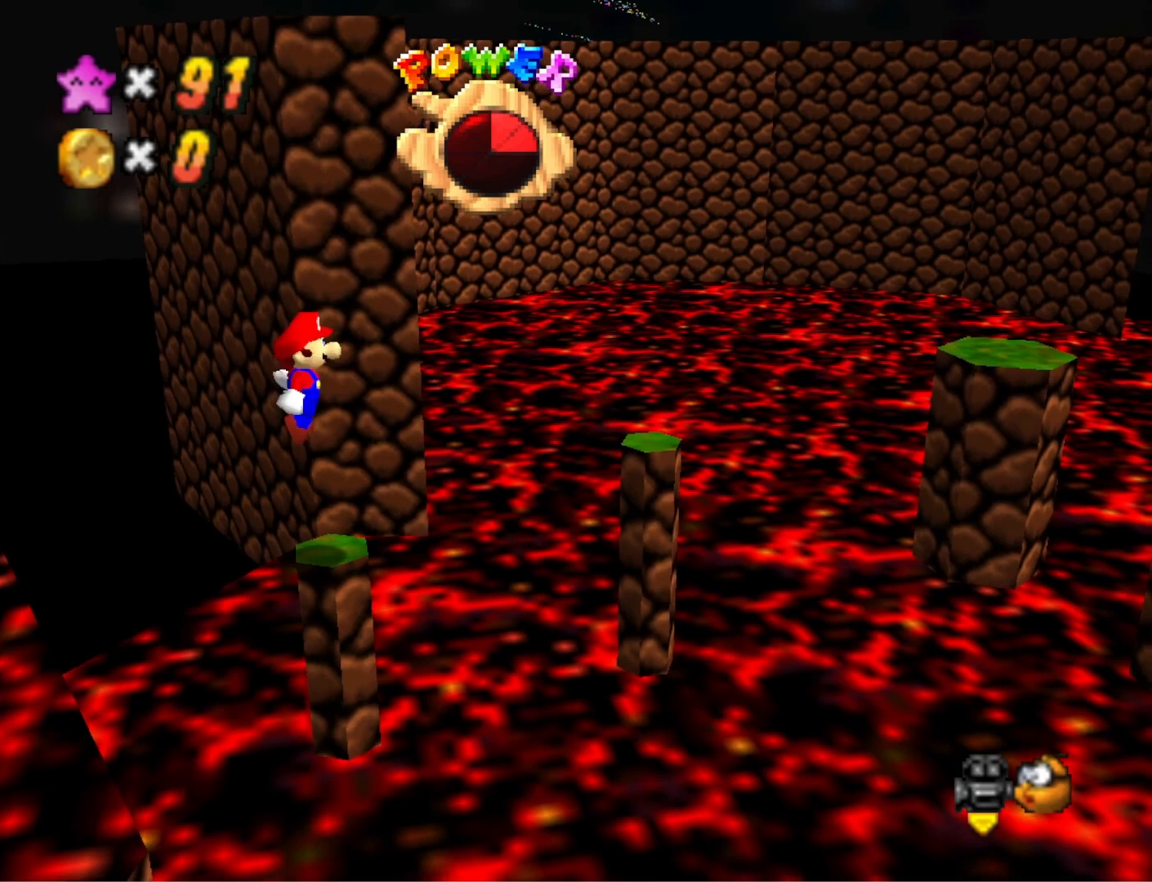
{"buttons": [], "left_stick": "center", "right_stick": "center", "events": [[33, "CROSS", "up"], [33, "left_stick", "up"], [100, "right_stick", "down-left"], [167, "left_stick", "center"], [267, "right_stick", "center"]]}
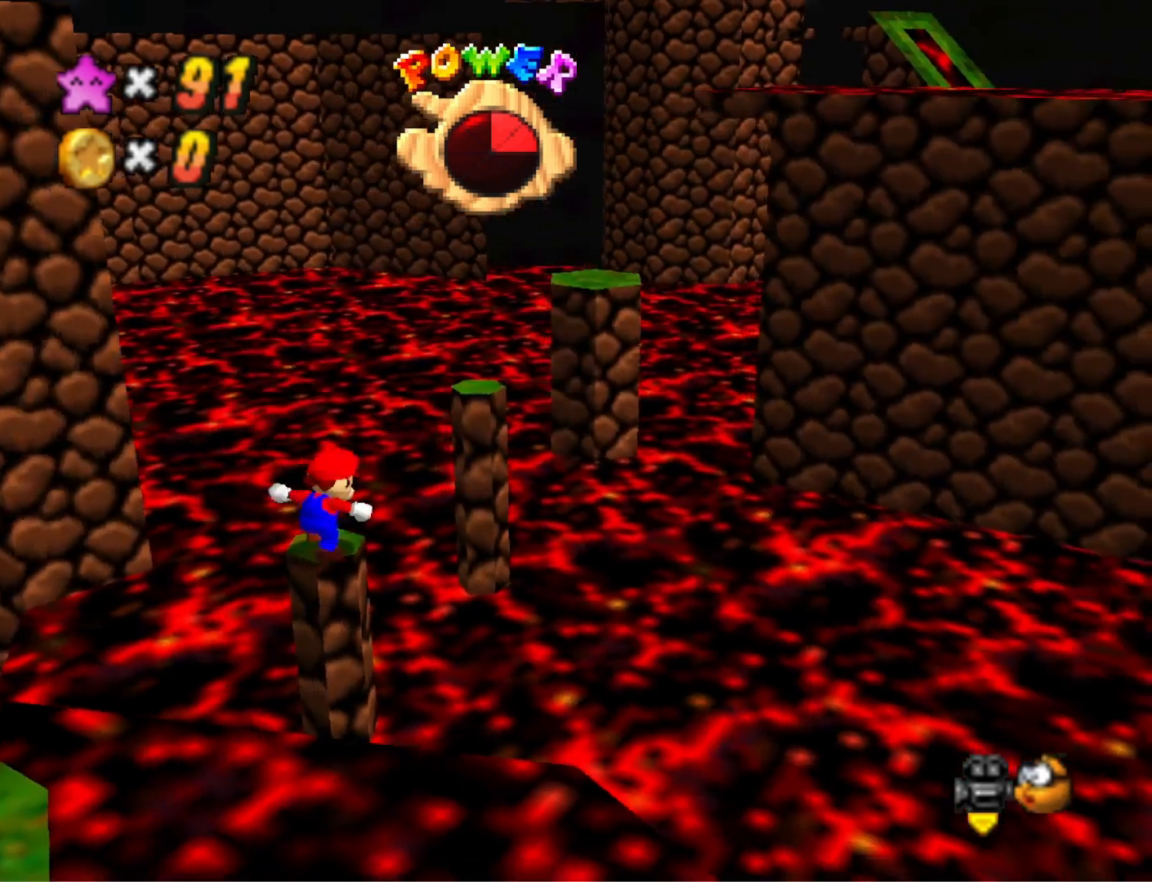
{"buttons": [], "left_stick": "center", "right_stick": "center", "events": [[67, "R1", "down"], [100, "right_stick", "down"], [167, "R1", "up"], [300, "right_stick", "center"]]}
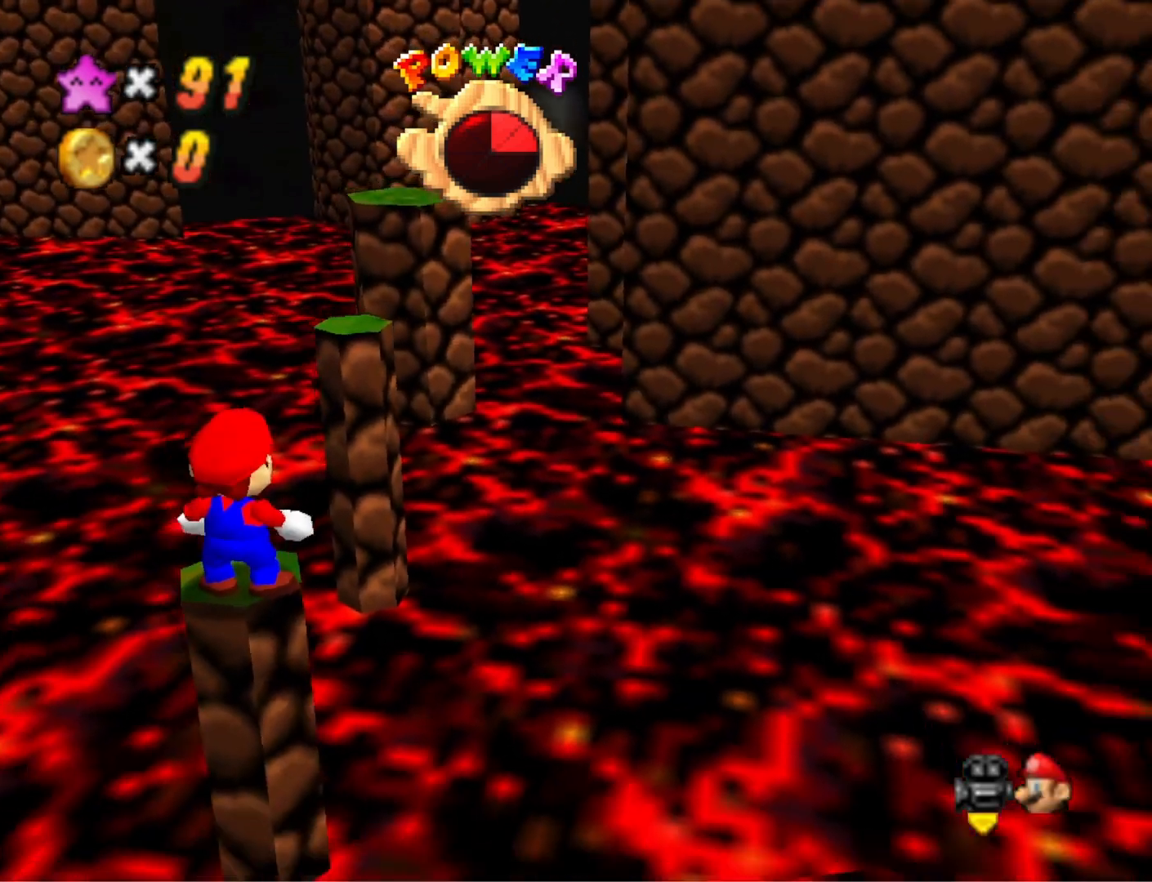
{"buttons": [], "left_stick": "center", "right_stick": "center", "events": []}
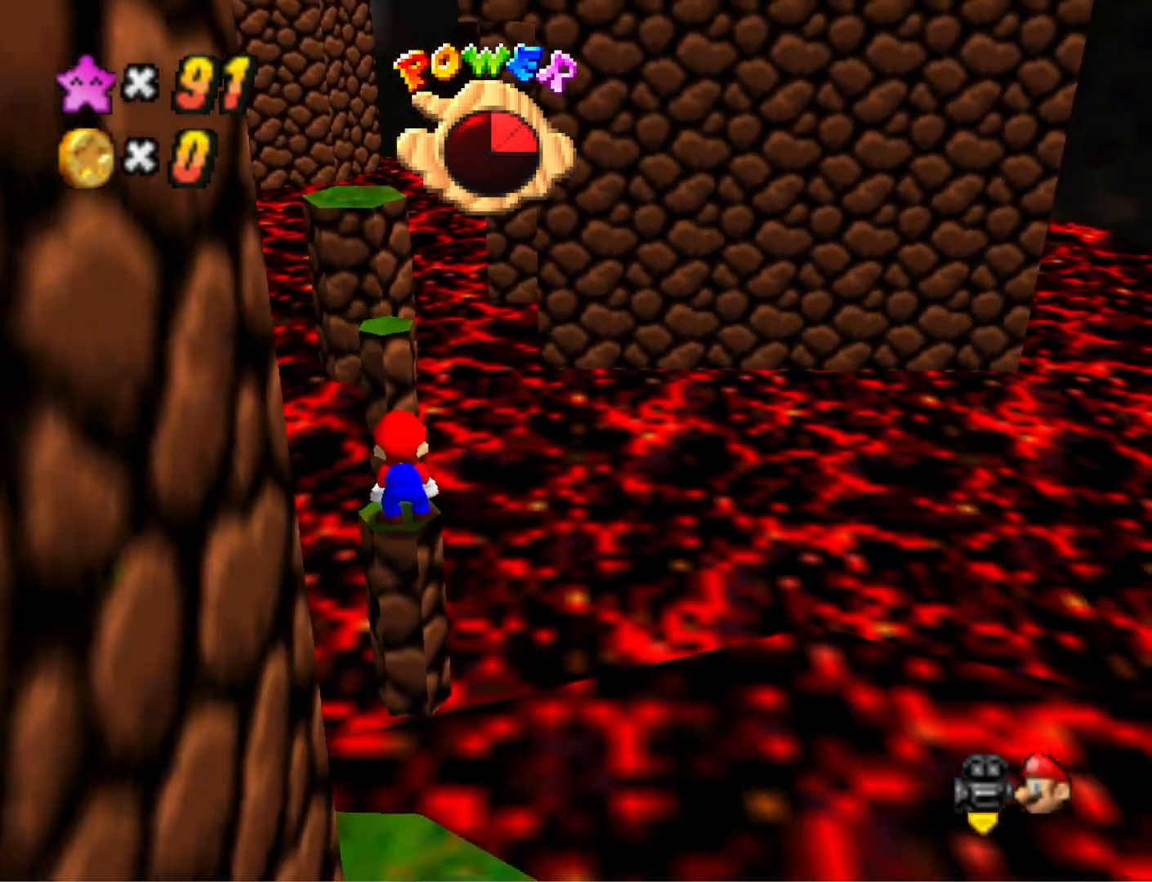
{"buttons": [], "left_stick": "center", "right_stick": "center", "events": [[100, "R1", "down"], [100, "right_stick", "down"], [200, "R1", "up"], [233, "DPAD_UP", "down"], [300, "right_stick", "center"], [333, "DPAD_UP", "up"]]}
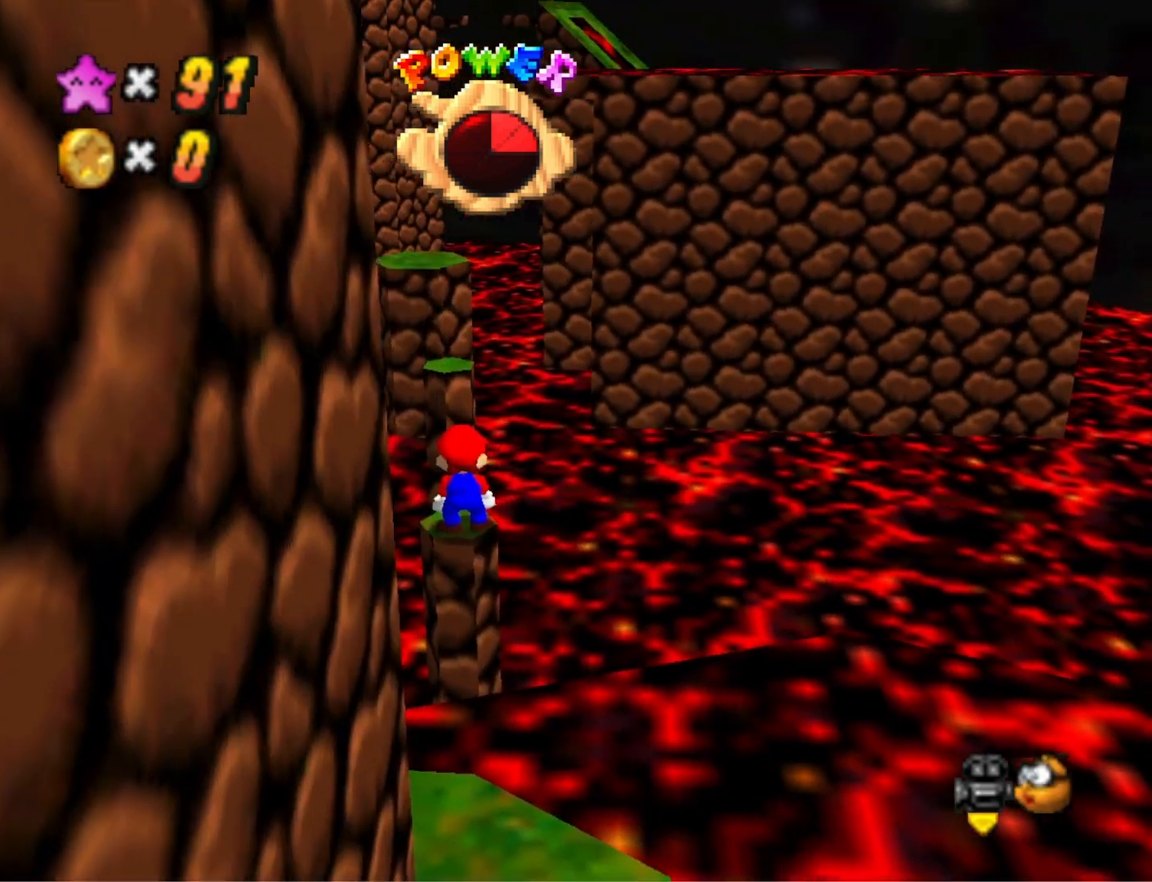
{"buttons": [], "left_stick": "up", "right_stick": "down-right", "events": [[167, "CROSS", "down"], [233, "CROSS", "up"], [433, "left_stick", "up"], [433, "right_stick", "down-right"]]}
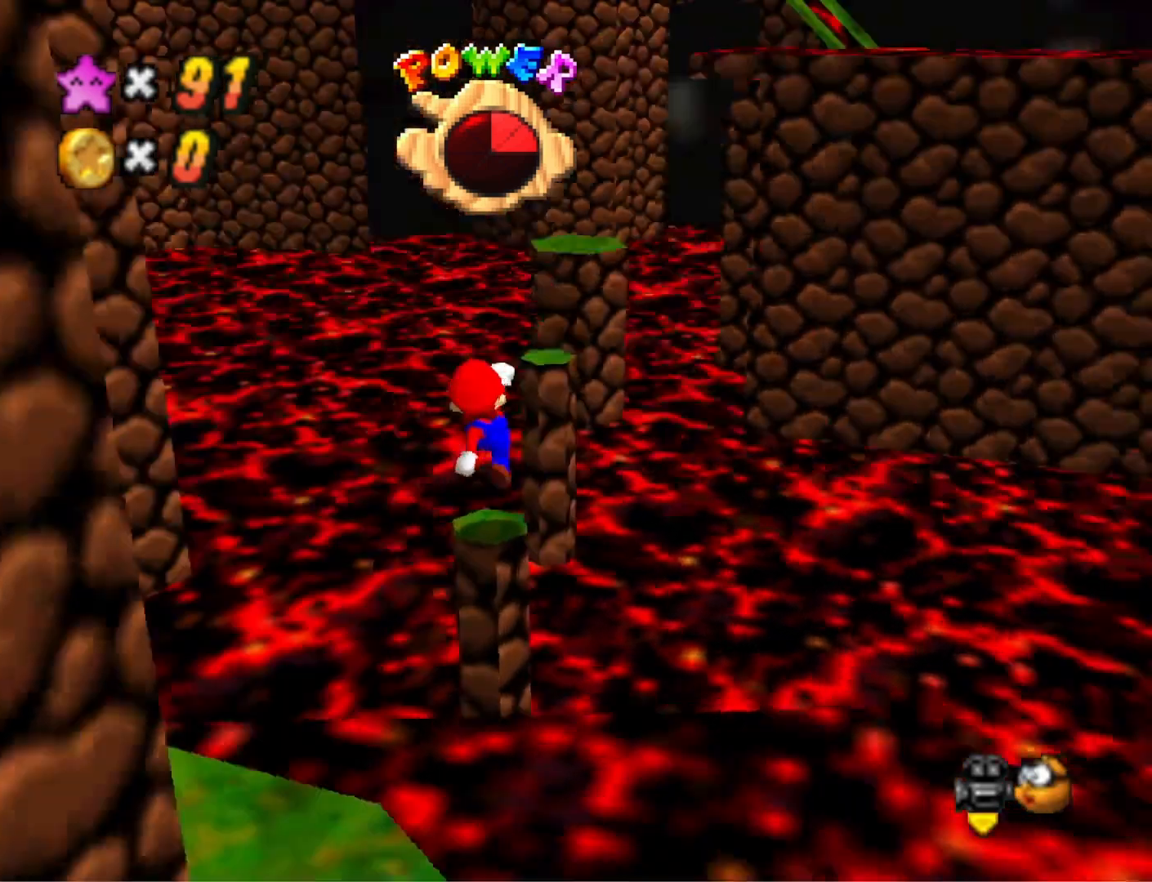
{"buttons": ["CROSS"], "left_stick": "up-right", "right_stick": "center", "events": [[33, "right_stick", "center"], [133, "left_stick", "up-right"], [167, "CROSS", "down"]]}